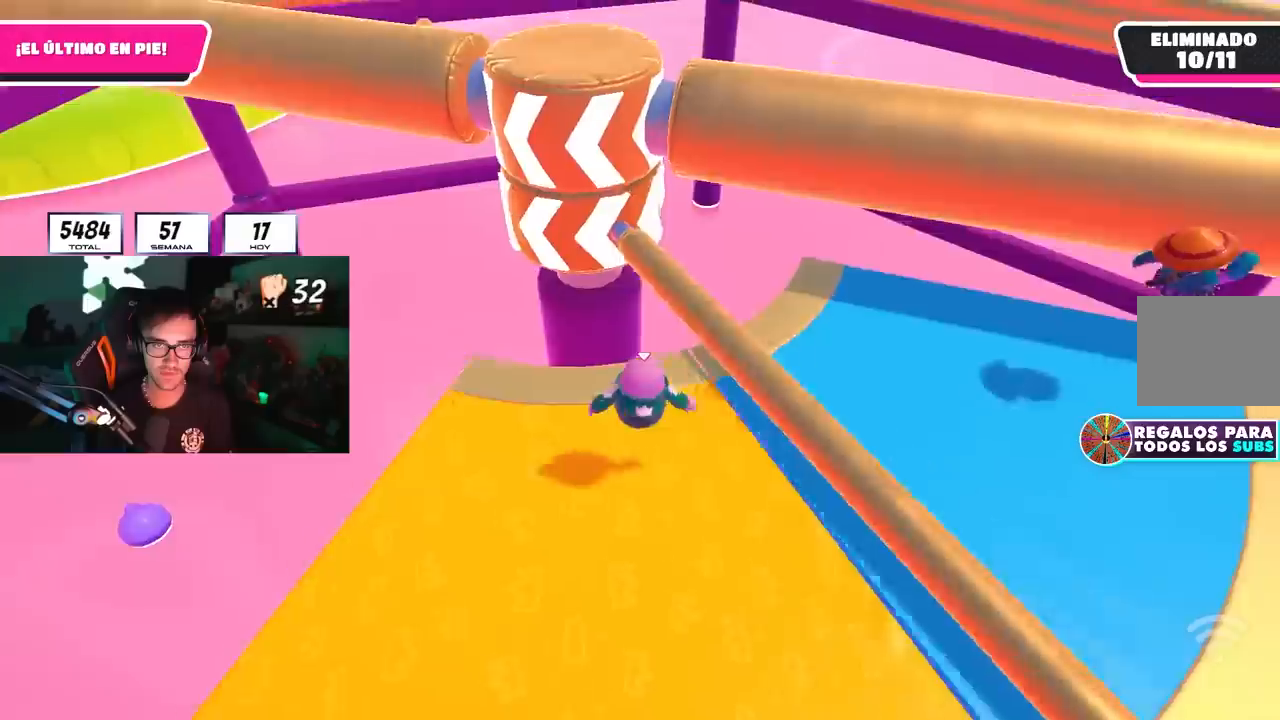
Gameplay with a controller (PlayStation layout); each line is a JSON object with the inputs held at the frame after it. "events" lists button and stick changes between this image and that frame as [ms after this image, input, new state], when the widget could be followed in between.
{"buttons": [], "left_stick": "center", "right_stick": "center", "events": [[267, "left_stick", "center"], [333, "left_stick", "right"], [450, "left_stick", "center"]]}
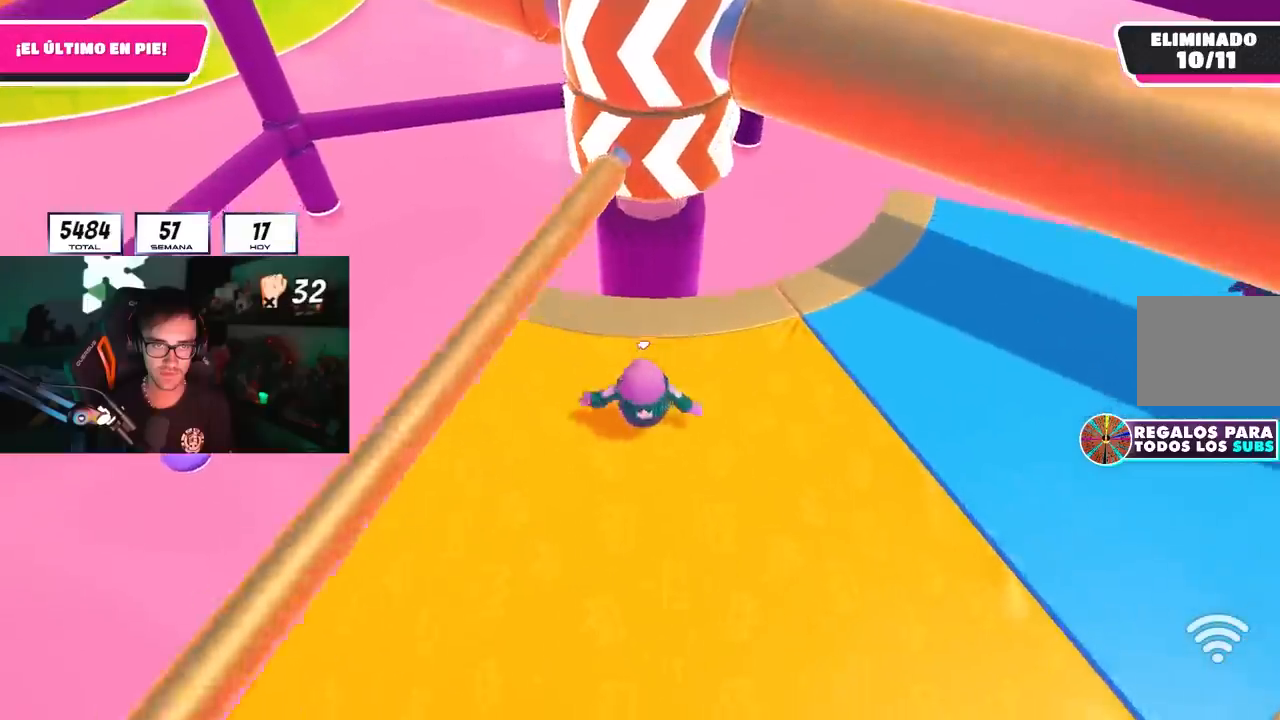
{"buttons": [], "left_stick": "center", "right_stick": "center", "events": [[50, "DPAD_RIGHT", "down"], [133, "DPAD_RIGHT", "up"], [217, "DPAD_RIGHT", "down"], [283, "DPAD_RIGHT", "up"]]}
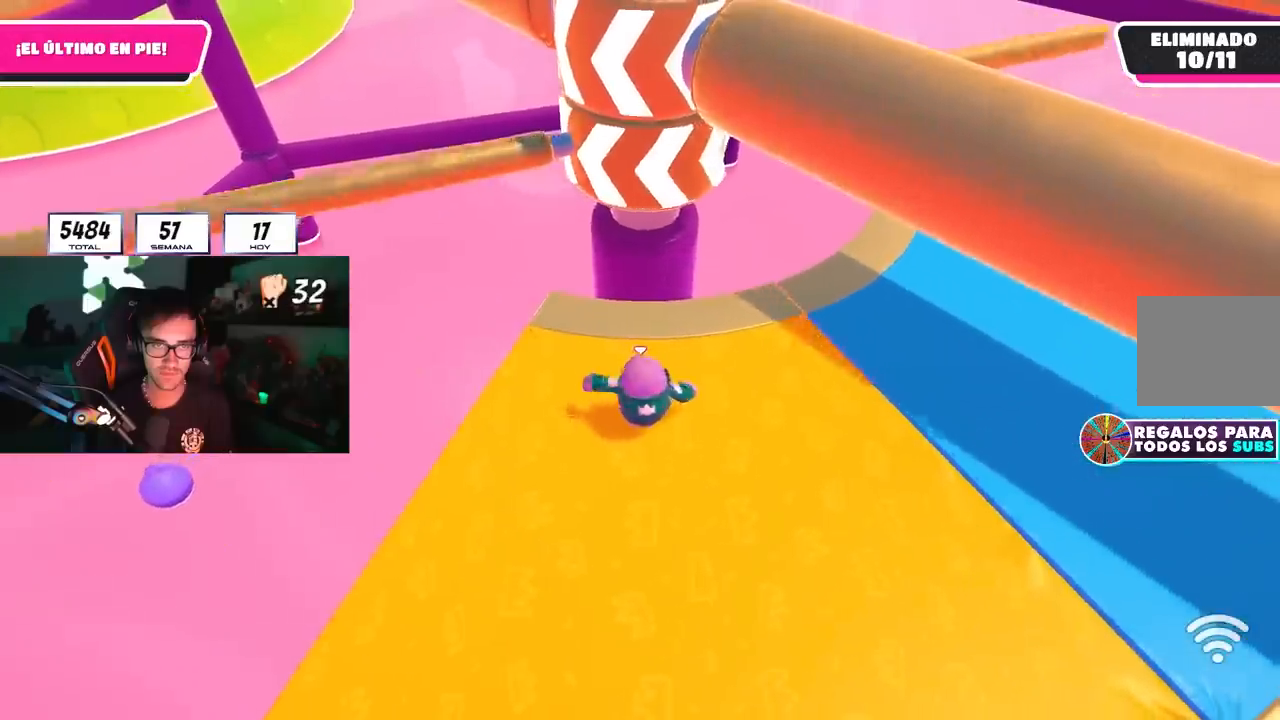
{"buttons": [], "left_stick": "left", "right_stick": "center", "events": [[133, "left_stick", "left"]]}
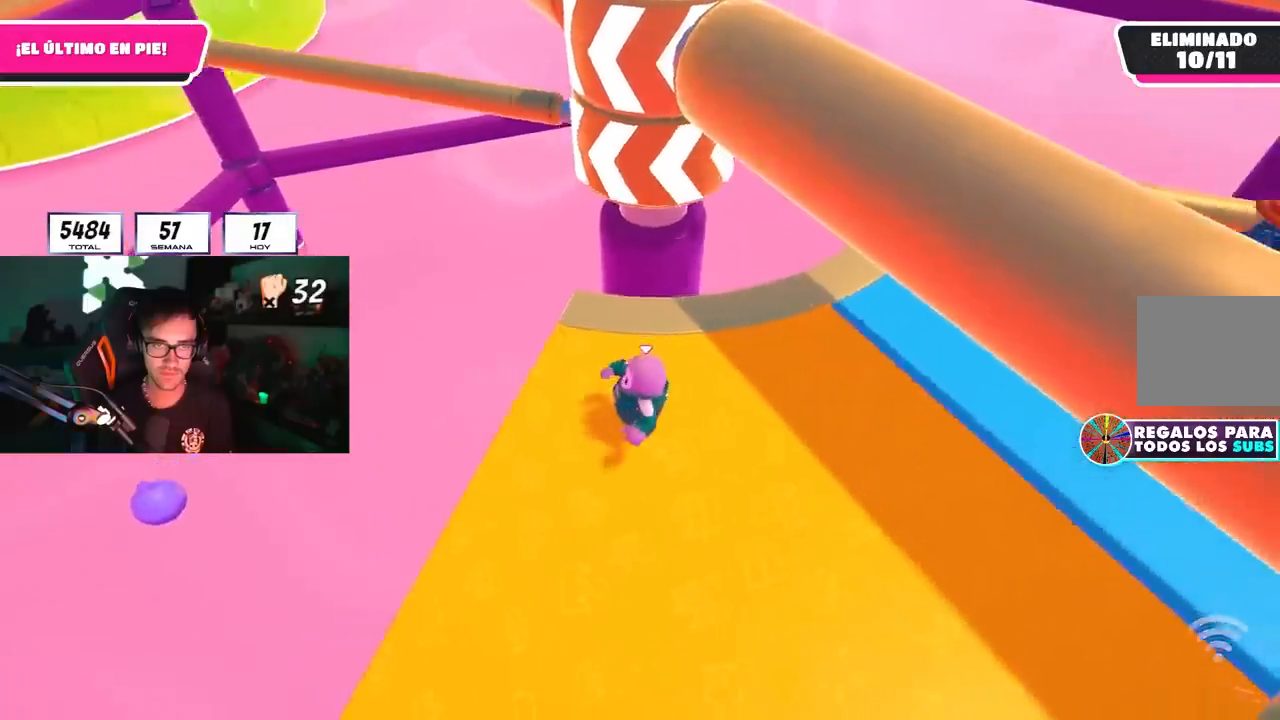
{"buttons": ["CROSS"], "left_stick": "center", "right_stick": "center", "events": [[67, "left_stick", "center"], [417, "CROSS", "down"]]}
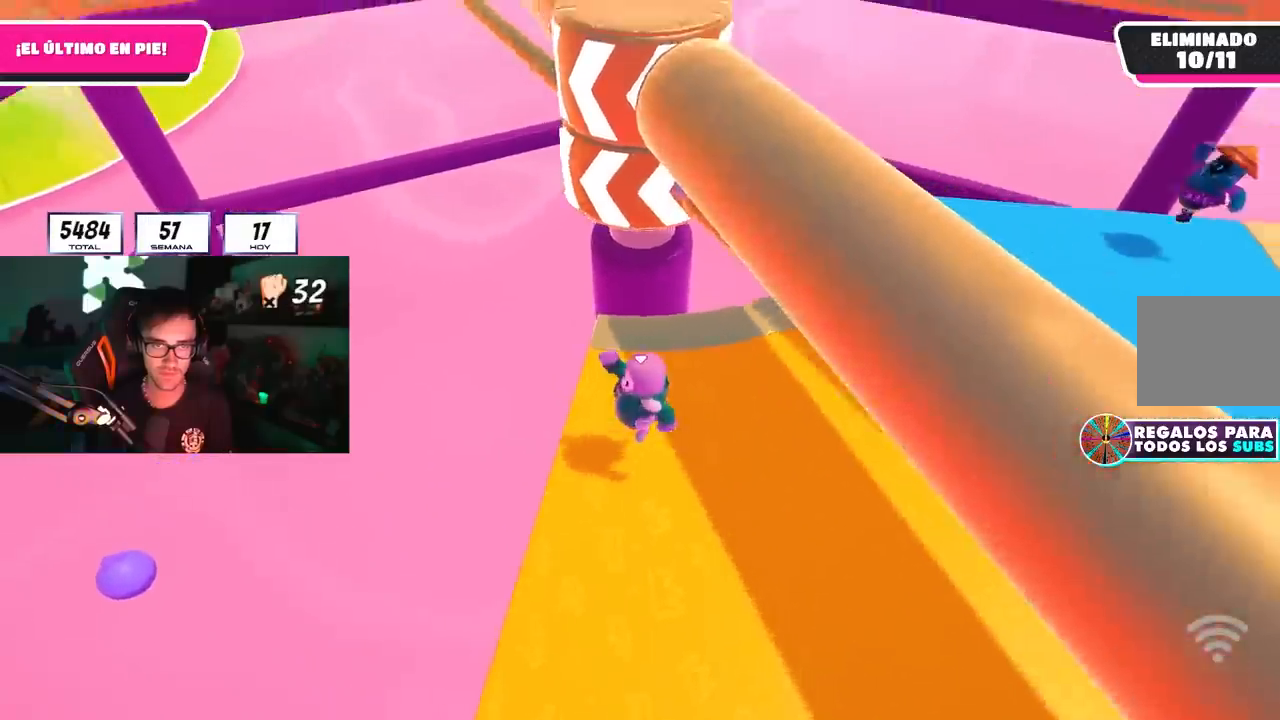
{"buttons": [], "left_stick": "right", "right_stick": "center", "events": [[67, "CROSS", "up"], [217, "left_stick", "up-left"], [317, "left_stick", "up-right"], [433, "left_stick", "right"]]}
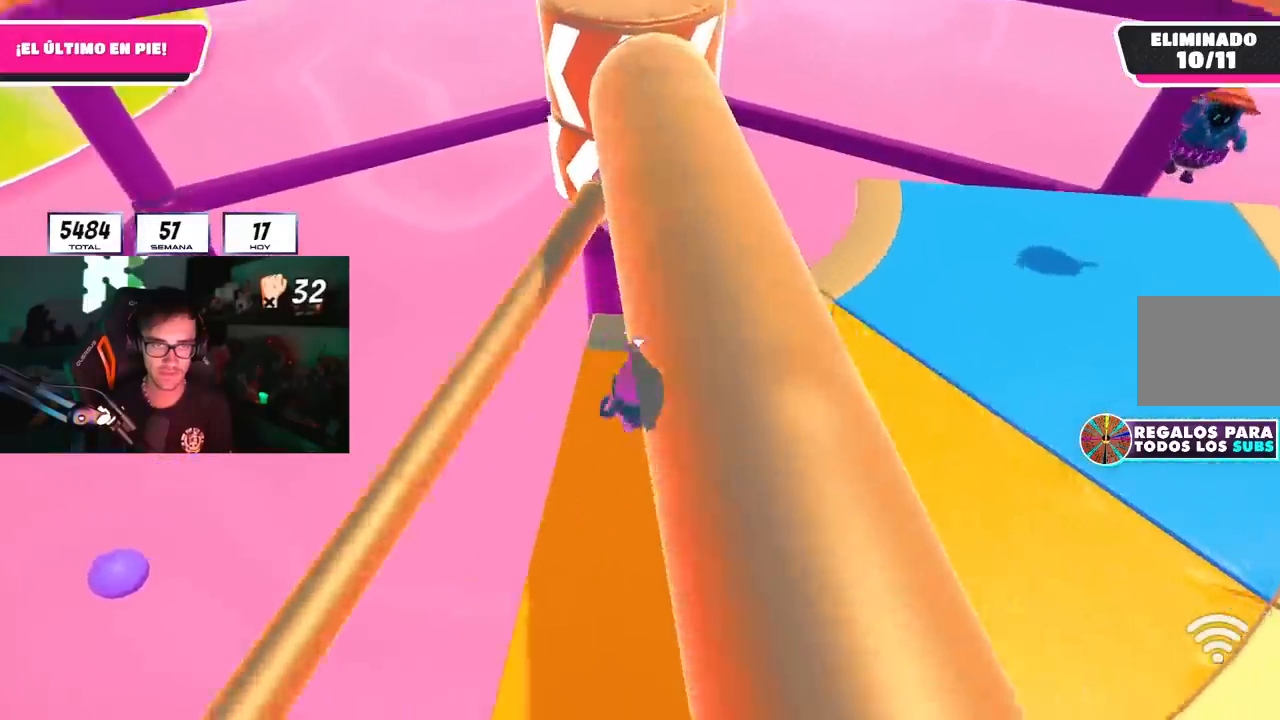
{"buttons": [], "left_stick": "center", "right_stick": "center", "events": [[83, "right_stick", "up-left"], [200, "left_stick", "up-right"], [200, "right_stick", "center"], [400, "left_stick", "center"]]}
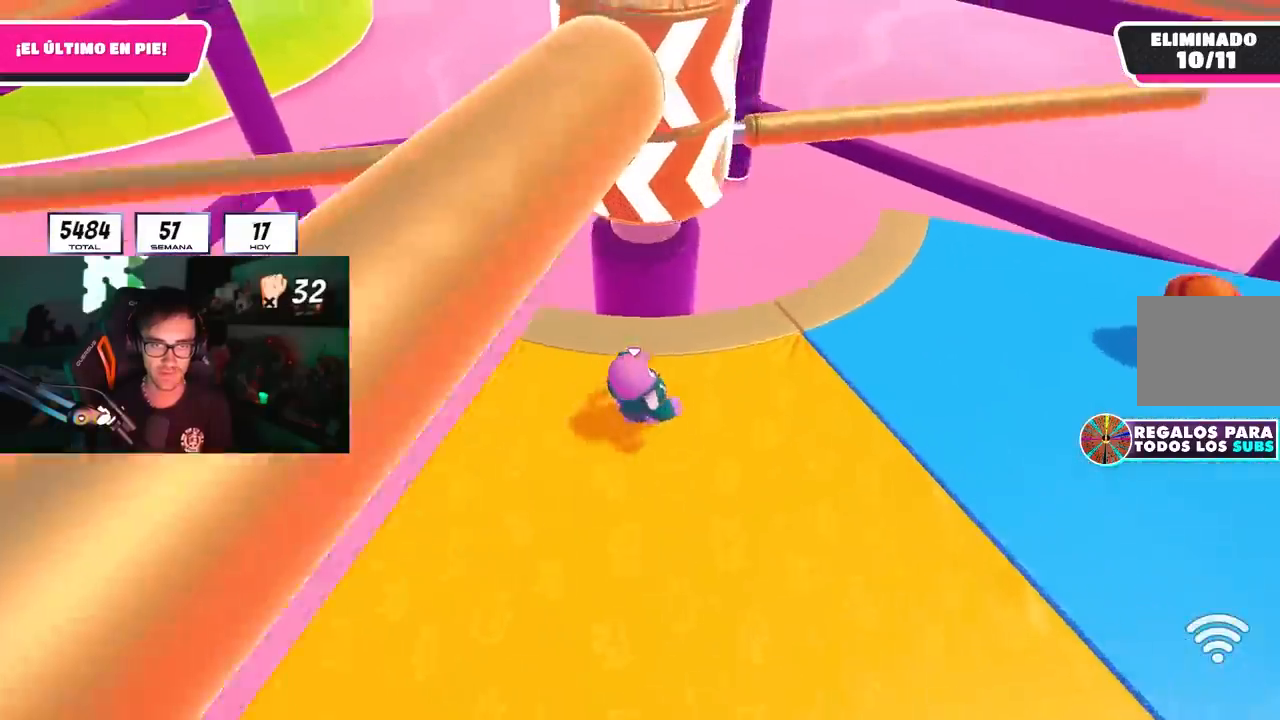
{"buttons": [], "left_stick": "center", "right_stick": "center", "events": [[83, "DPAD_RIGHT", "down"], [133, "DPAD_RIGHT", "up"], [217, "DPAD_RIGHT", "down"], [300, "DPAD_RIGHT", "up"], [383, "DPAD_RIGHT", "down"], [433, "DPAD_RIGHT", "up"]]}
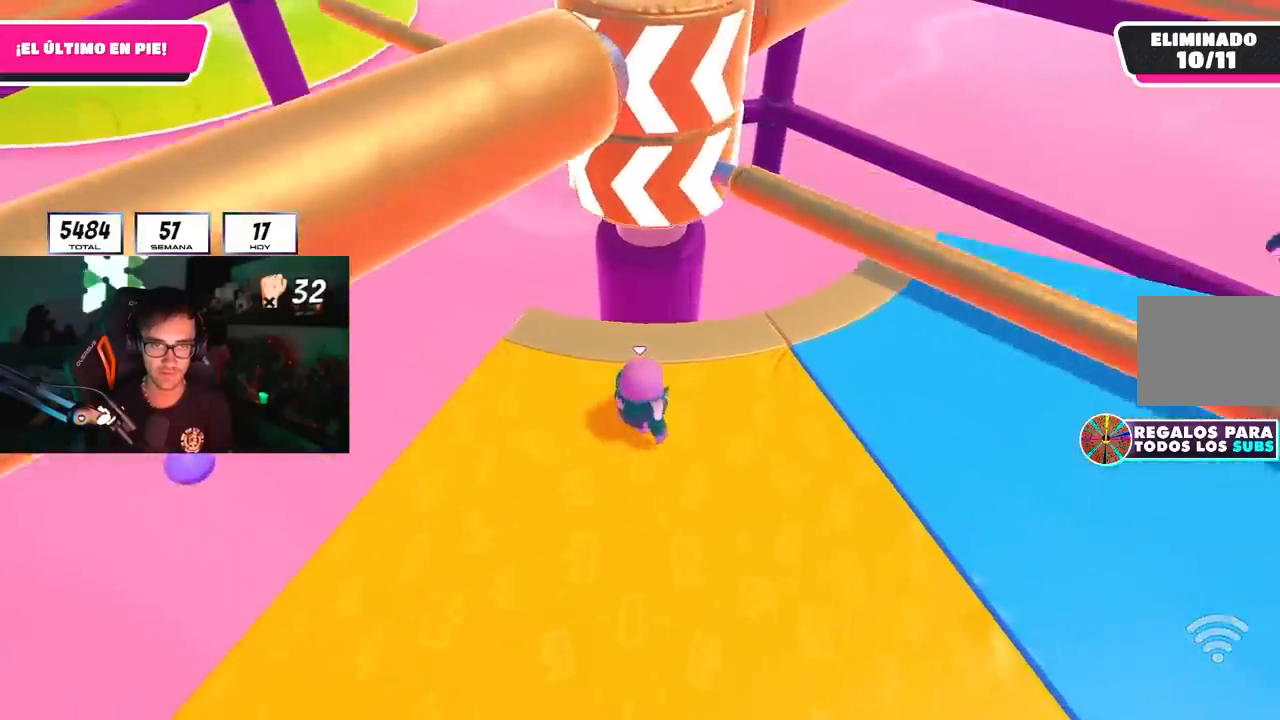
{"buttons": [], "left_stick": "right", "right_stick": "center", "events": [[17, "DPAD_RIGHT", "down"], [100, "DPAD_RIGHT", "up"], [200, "CROSS", "down"], [333, "CROSS", "up"], [383, "left_stick", "right"]]}
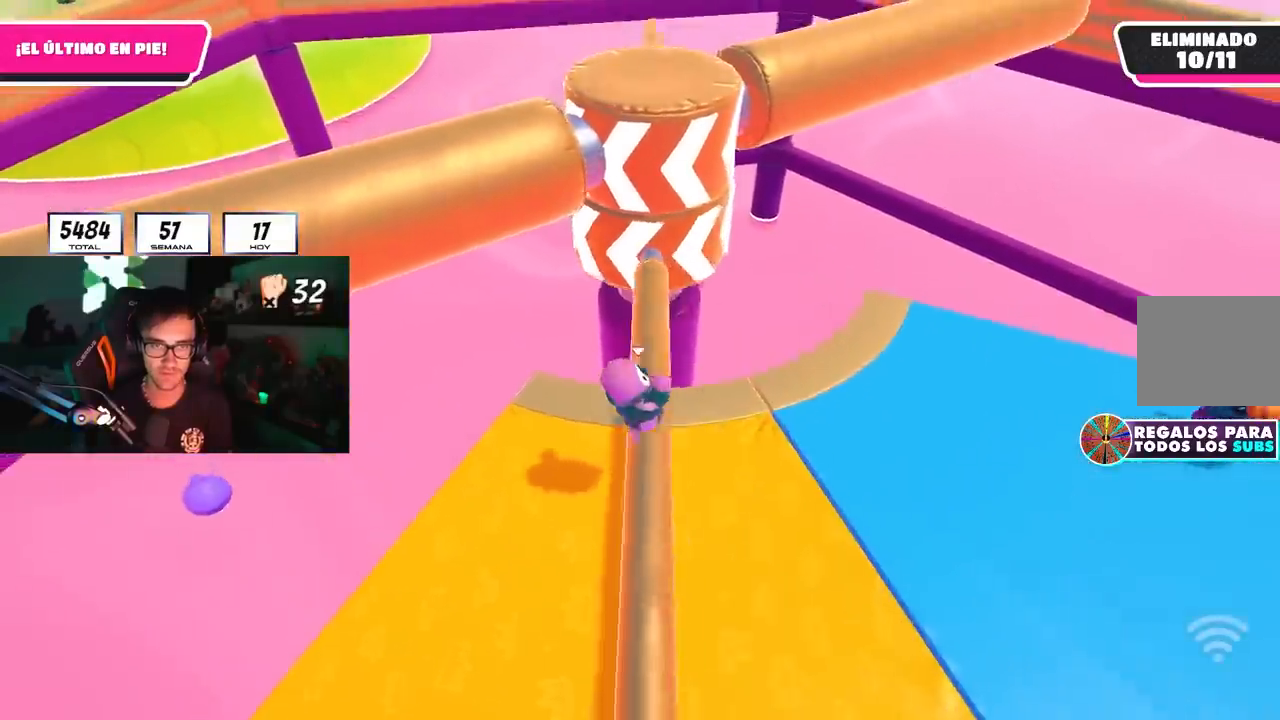
{"buttons": [], "left_stick": "center", "right_stick": "center", "events": [[233, "left_stick", "center"], [400, "DPAD_RIGHT", "down"], [467, "DPAD_RIGHT", "up"]]}
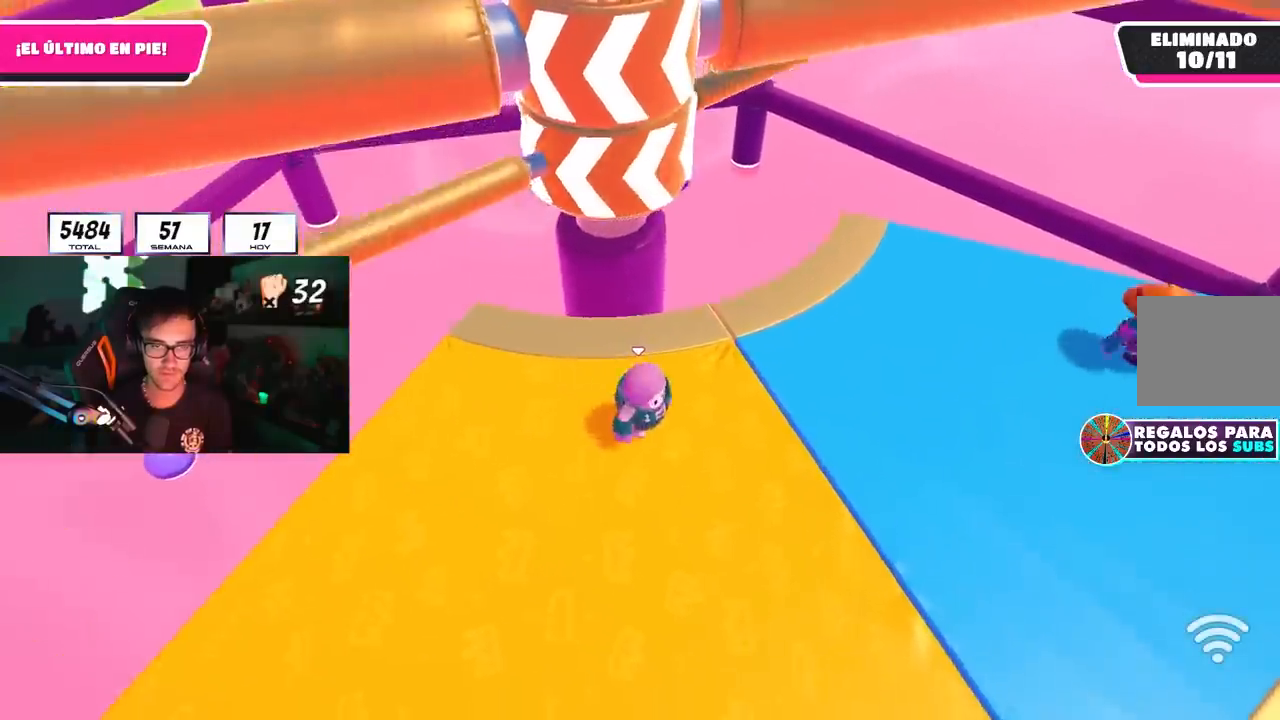
{"buttons": [], "left_stick": "center", "right_stick": "center", "events": [[67, "DPAD_RIGHT", "down"], [150, "DPAD_RIGHT", "up"], [217, "DPAD_RIGHT", "down"], [300, "DPAD_RIGHT", "up"], [383, "DPAD_RIGHT", "down"], [467, "DPAD_RIGHT", "up"]]}
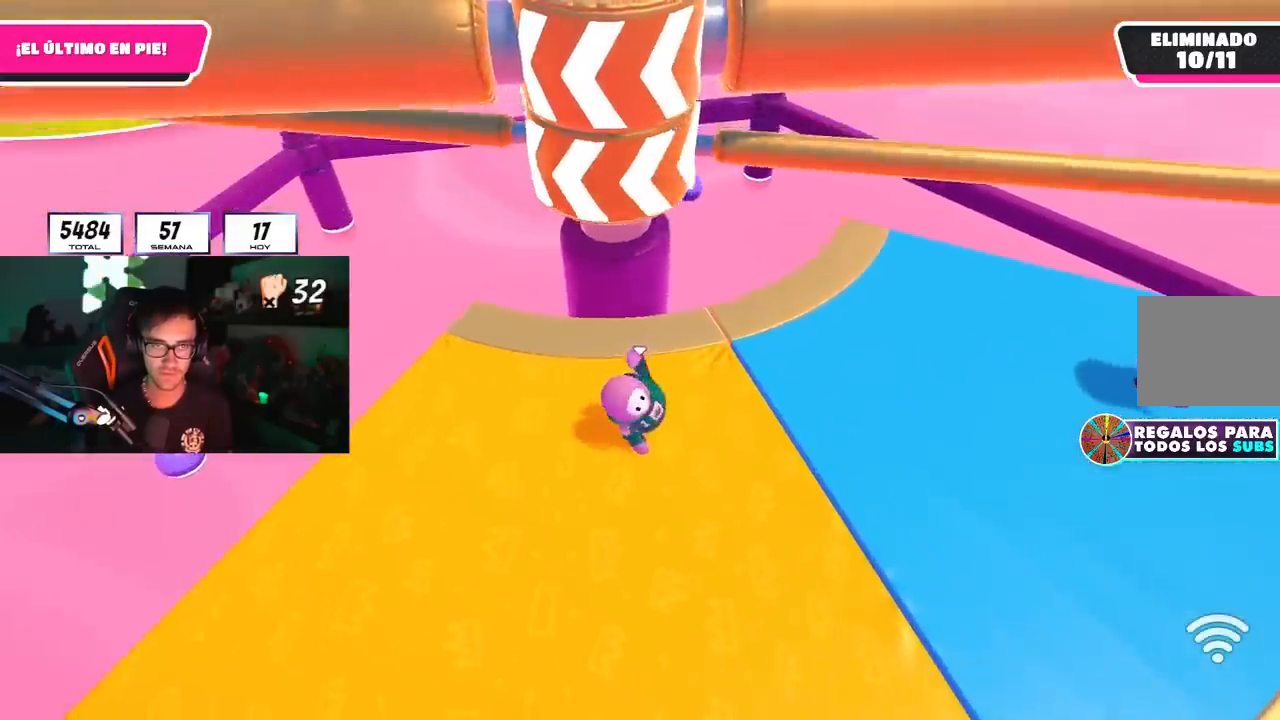
{"buttons": ["CROSS"], "left_stick": "center", "right_stick": "center", "events": [[400, "CROSS", "down"]]}
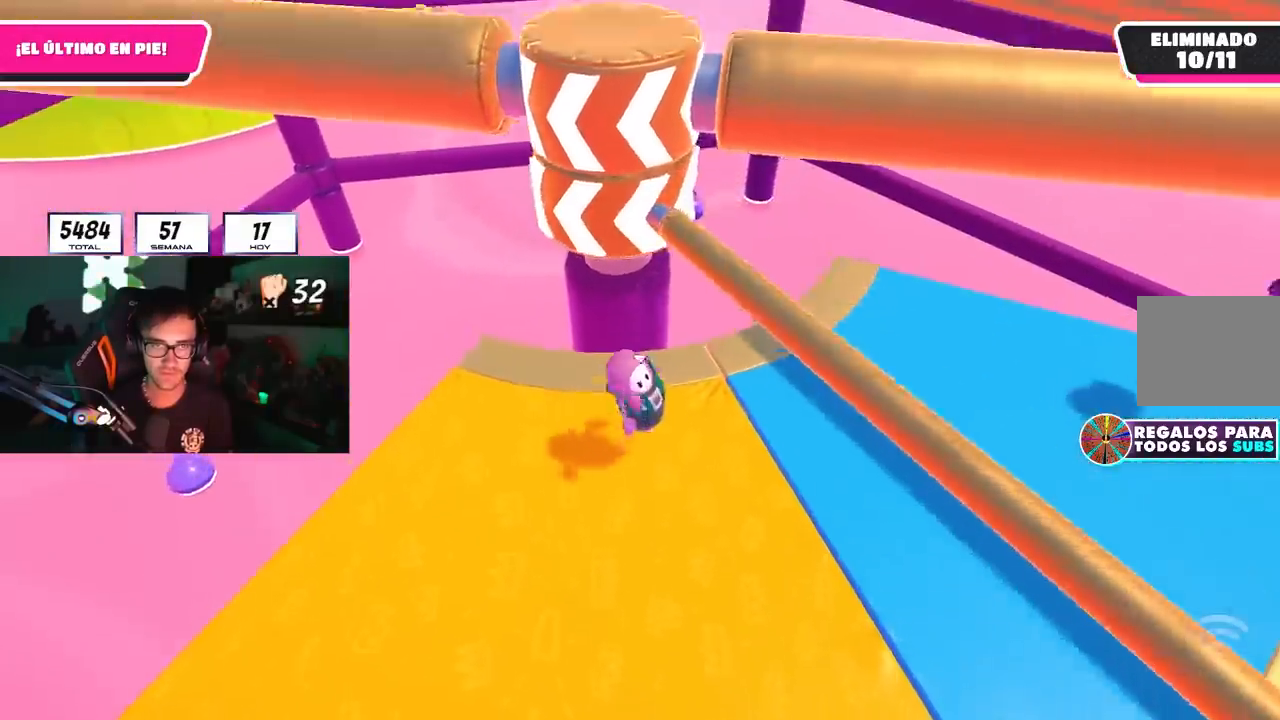
{"buttons": [], "left_stick": "center", "right_stick": "center", "events": [[83, "CROSS", "up"], [400, "DPAD_RIGHT", "down"], [450, "DPAD_RIGHT", "up"]]}
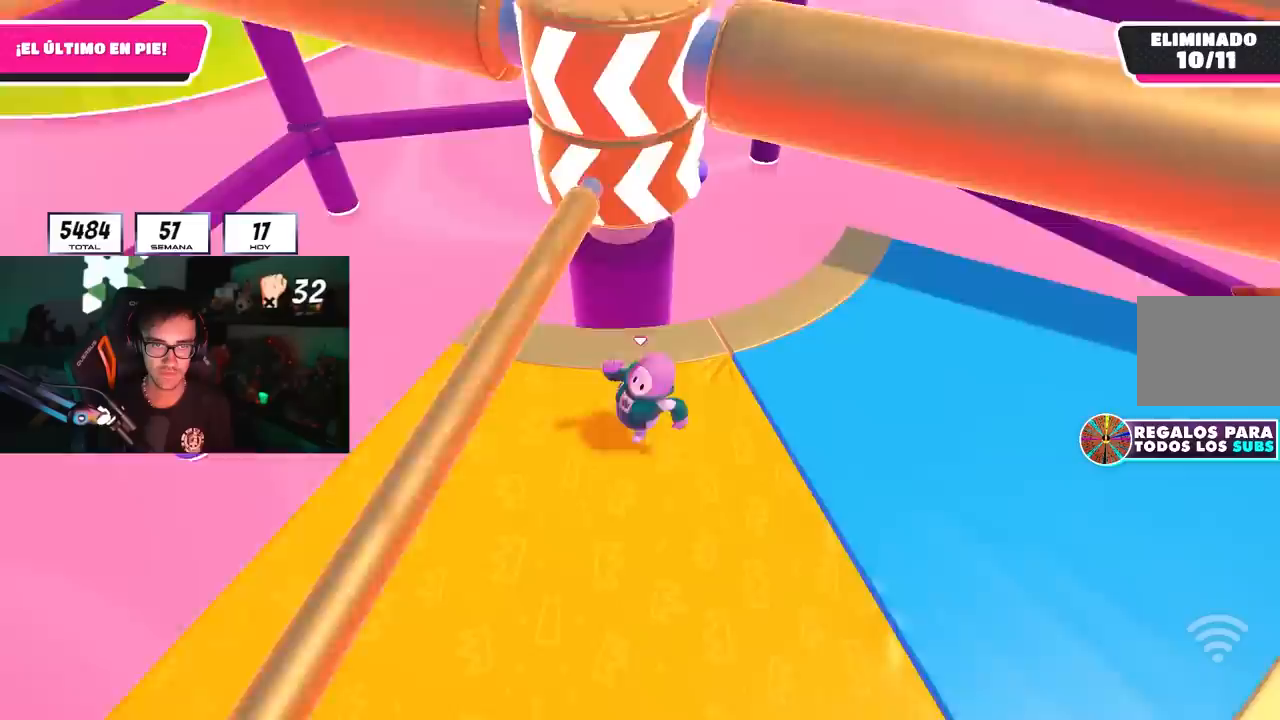
{"buttons": [], "left_stick": "center", "right_stick": "center", "events": [[33, "DPAD_RIGHT", "down"], [100, "DPAD_RIGHT", "up"], [183, "DPAD_RIGHT", "down"], [267, "DPAD_RIGHT", "up"], [350, "DPAD_RIGHT", "down"], [450, "DPAD_RIGHT", "up"]]}
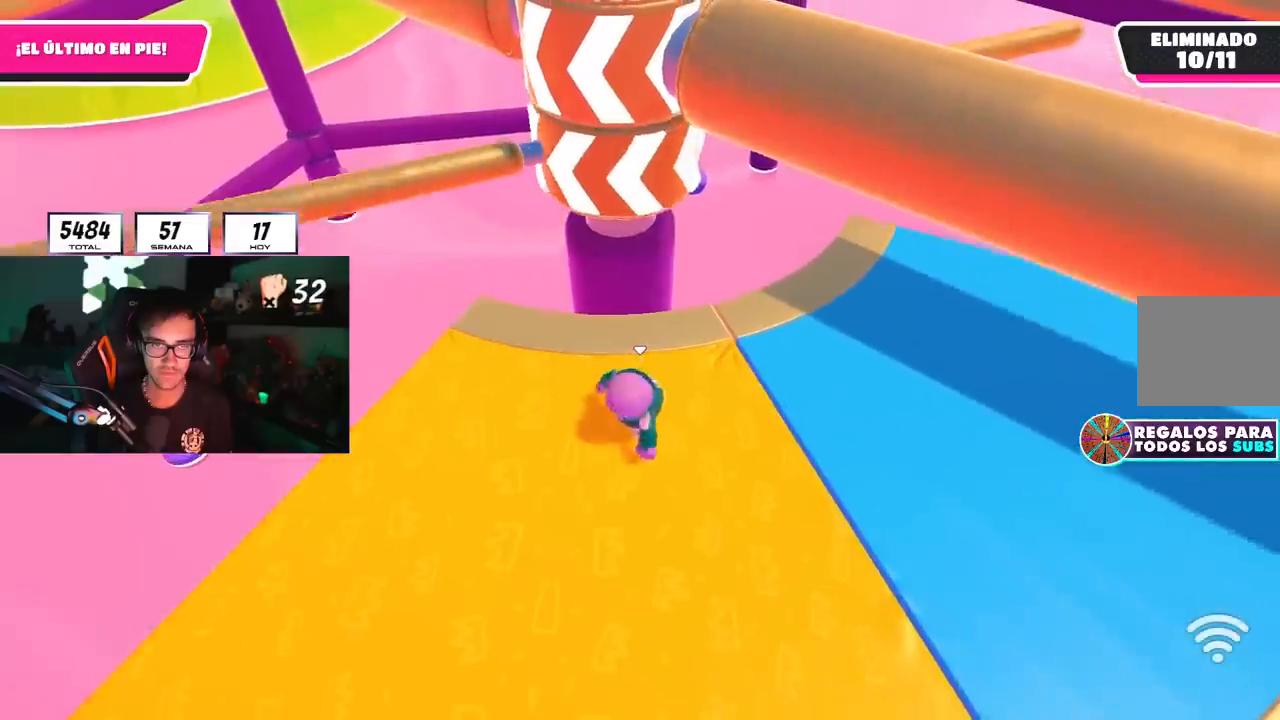
{"buttons": [], "left_stick": "center", "right_stick": "center", "events": [[317, "left_stick", "left"], [483, "left_stick", "center"]]}
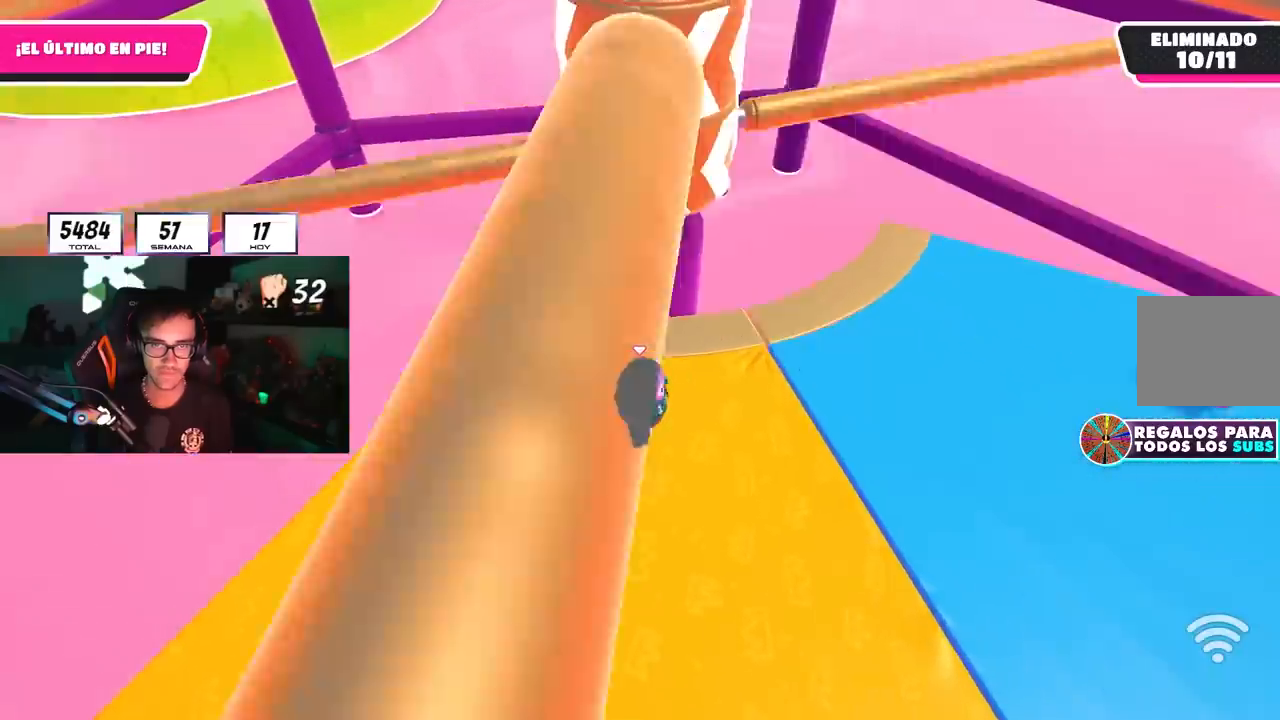
{"buttons": [], "left_stick": "center", "right_stick": "center", "events": [[17, "DPAD_RIGHT", "down"], [100, "DPAD_RIGHT", "up"], [167, "DPAD_RIGHT", "down"], [267, "DPAD_RIGHT", "up"]]}
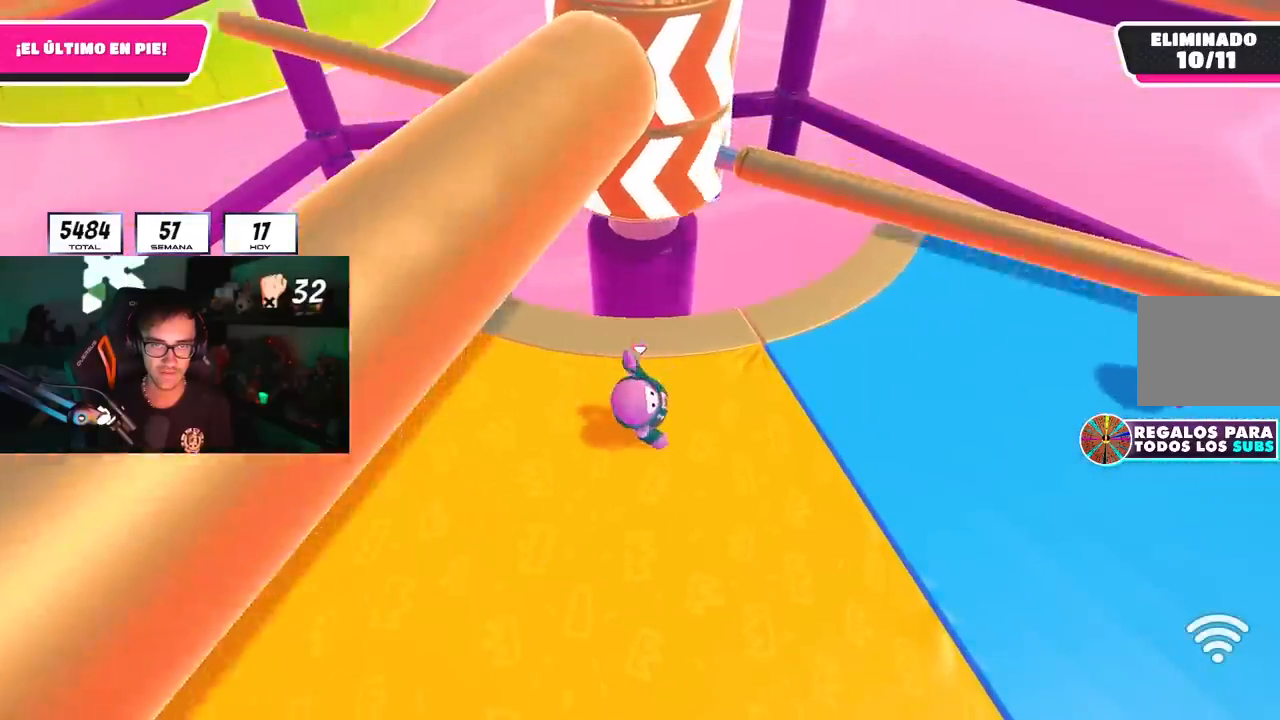
{"buttons": [], "left_stick": "right", "right_stick": "center", "events": [[250, "CROSS", "down"], [383, "left_stick", "right"], [467, "CROSS", "up"]]}